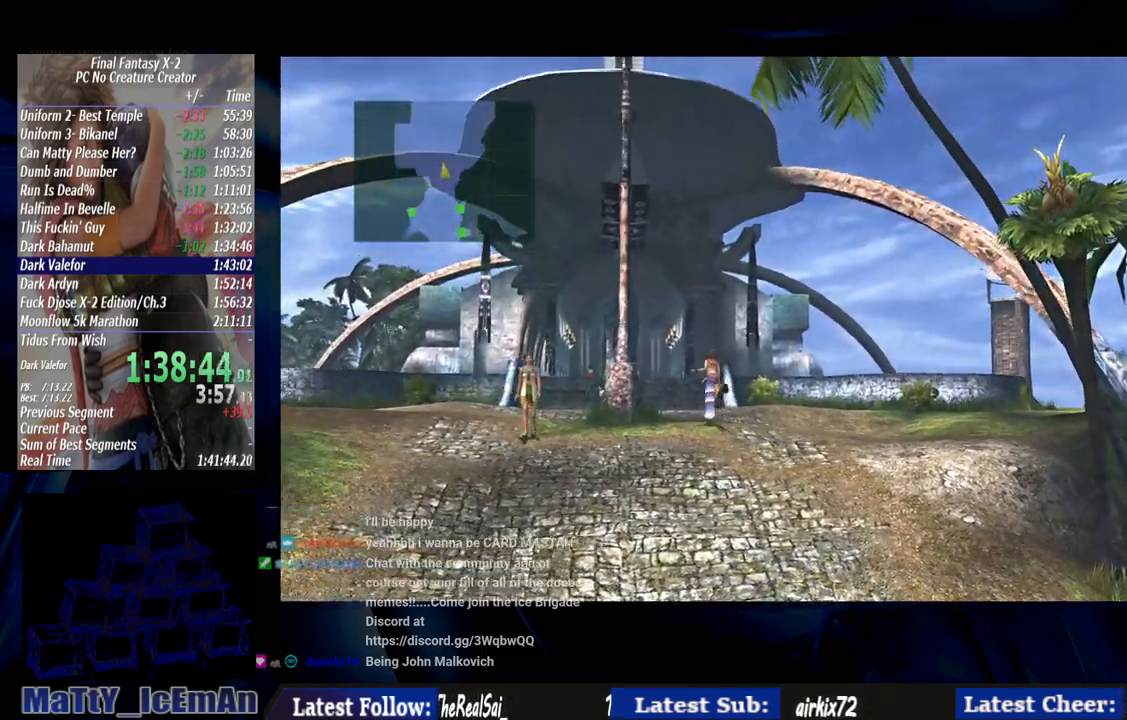
Gameplay with a controller (PlayStation layout); each line is a JSON object with the inputs held at the frame after it. "events" lists button and stick changes between this image and that frame as [ms after this image, input, new state], when the widget could be followed in between. Not read: L3 R3.
{"buttons": [], "left_stick": "up-left", "right_stick": "center", "events": []}
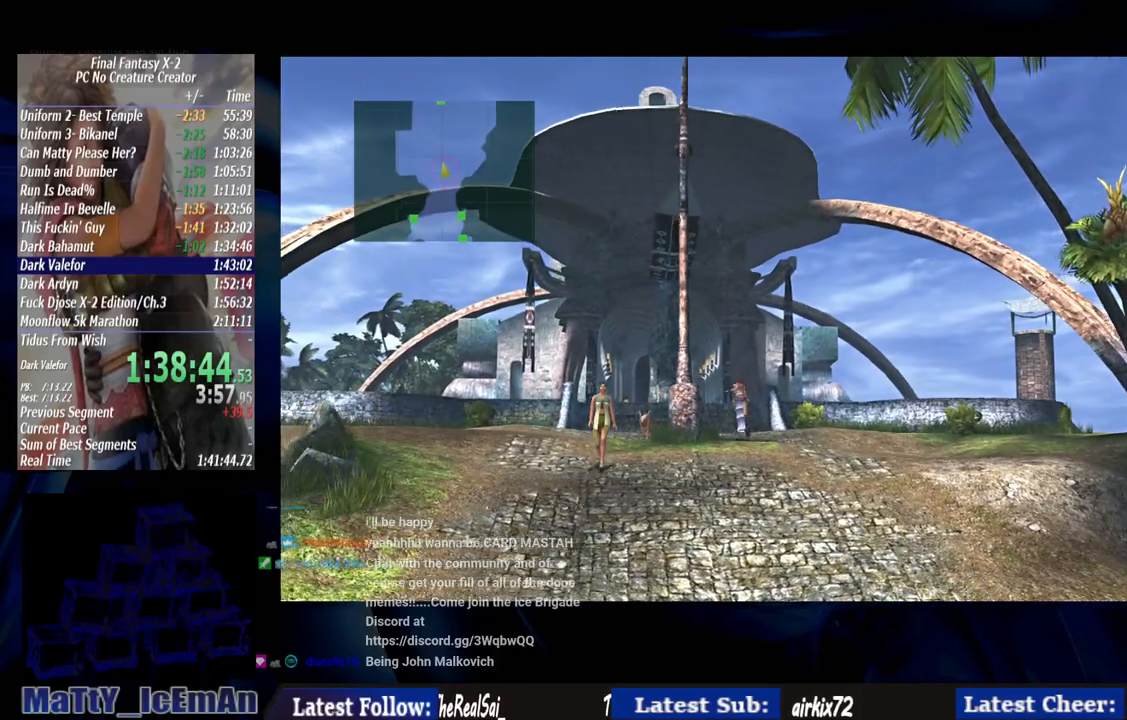
{"buttons": [], "left_stick": "up-left", "right_stick": "center", "events": []}
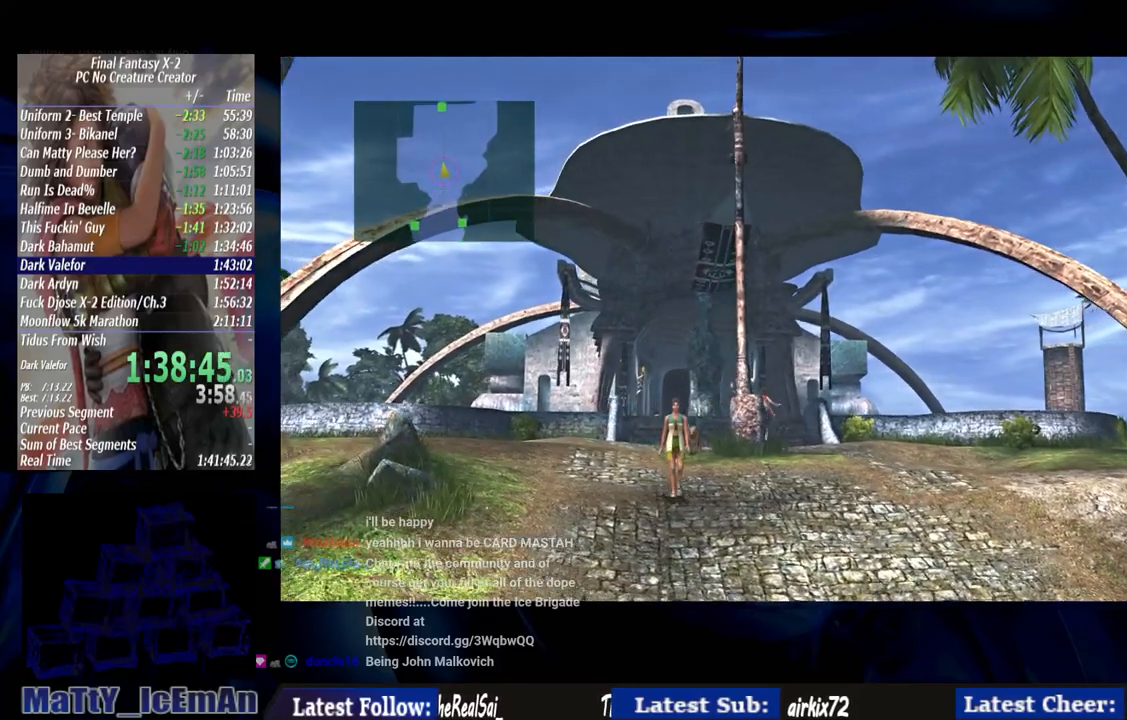
{"buttons": [], "left_stick": "up-left", "right_stick": "center", "events": []}
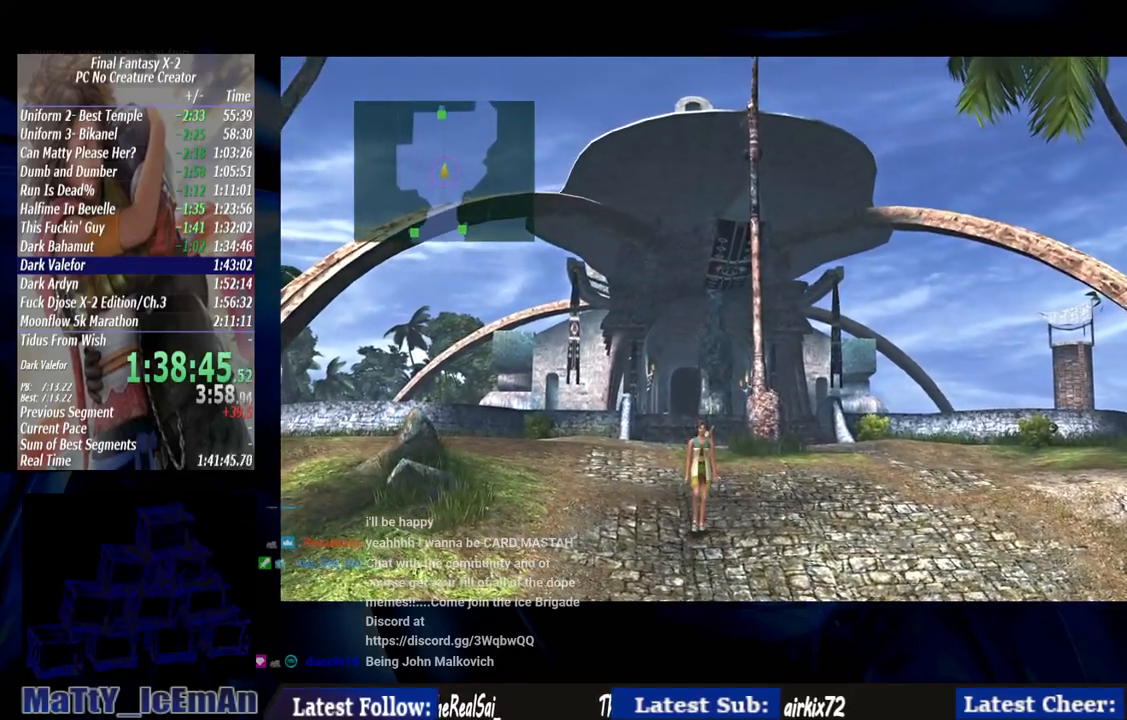
{"buttons": [], "left_stick": "up-left", "right_stick": "center", "events": []}
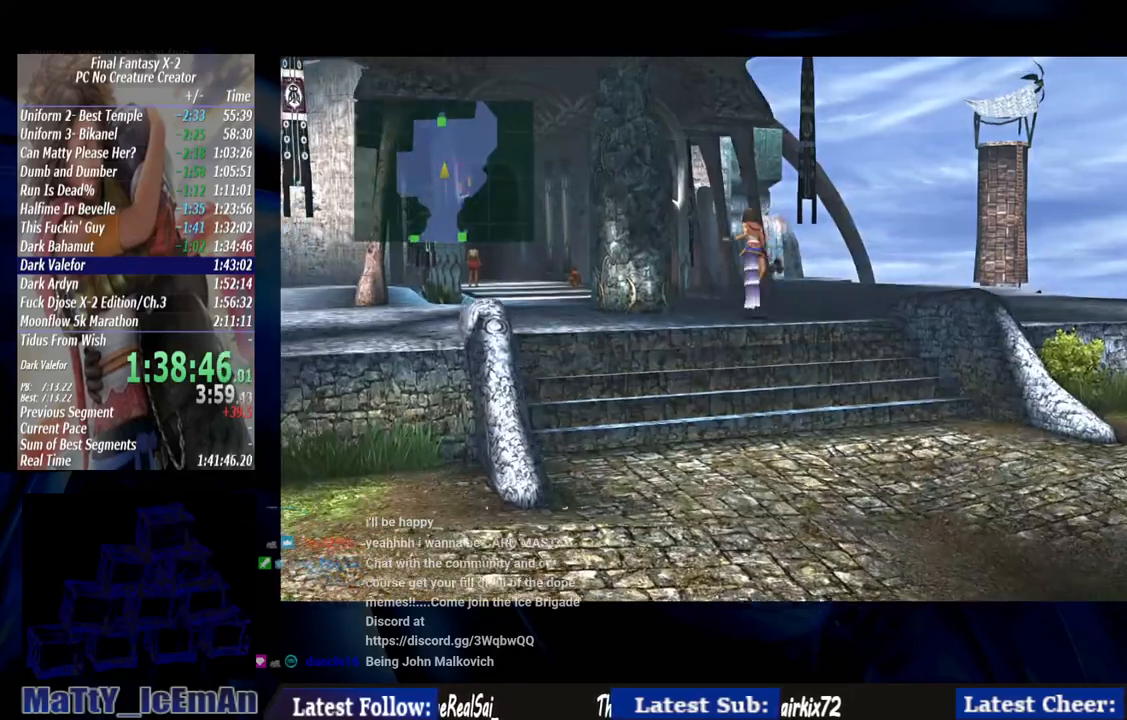
{"buttons": [], "left_stick": "up-left", "right_stick": "center", "events": []}
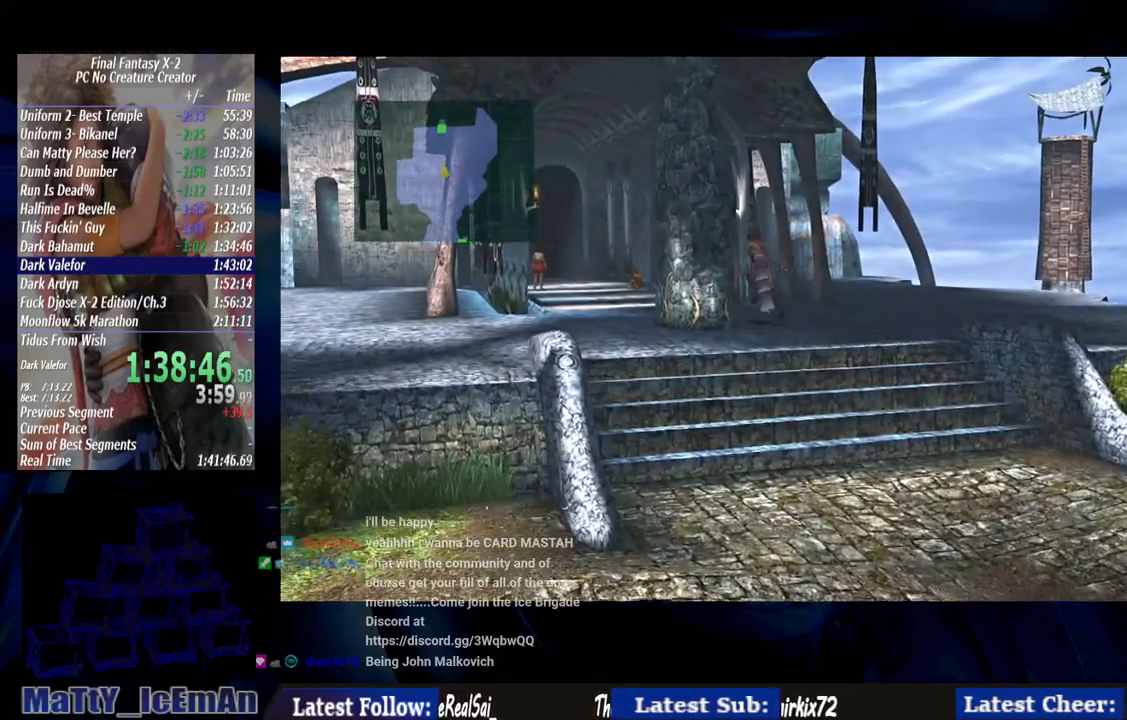
{"buttons": [], "left_stick": "up-left", "right_stick": "center", "events": []}
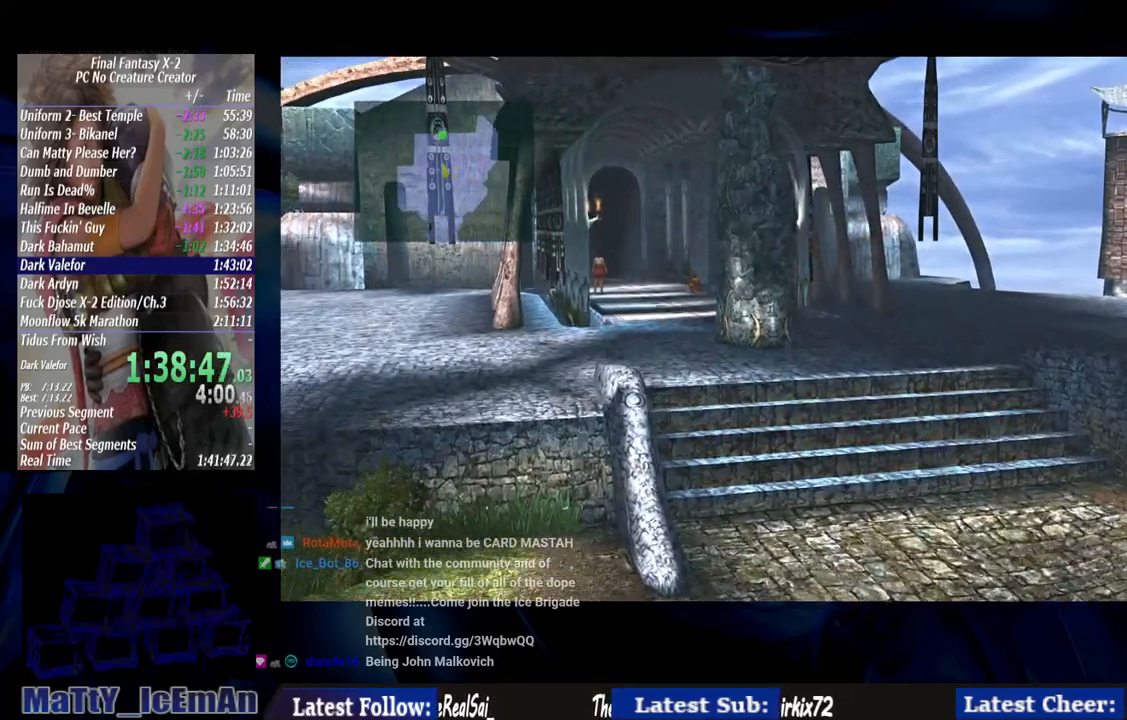
{"buttons": [], "left_stick": "up-left", "right_stick": "center", "events": []}
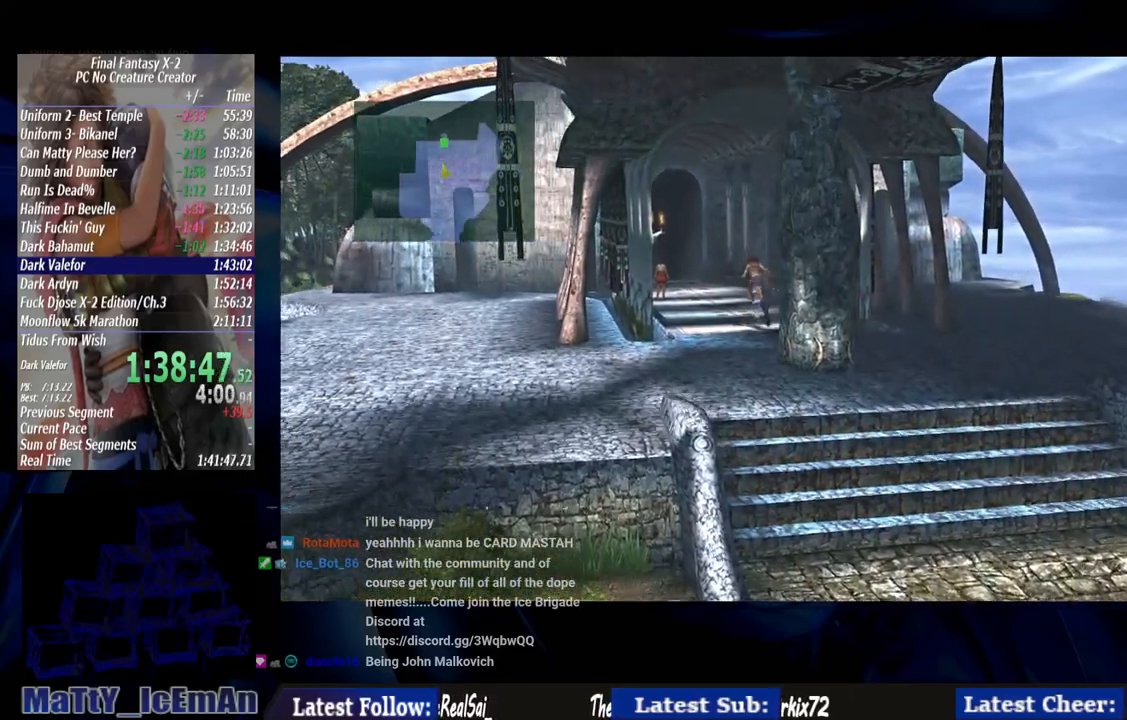
{"buttons": [], "left_stick": "up-left", "right_stick": "center", "events": []}
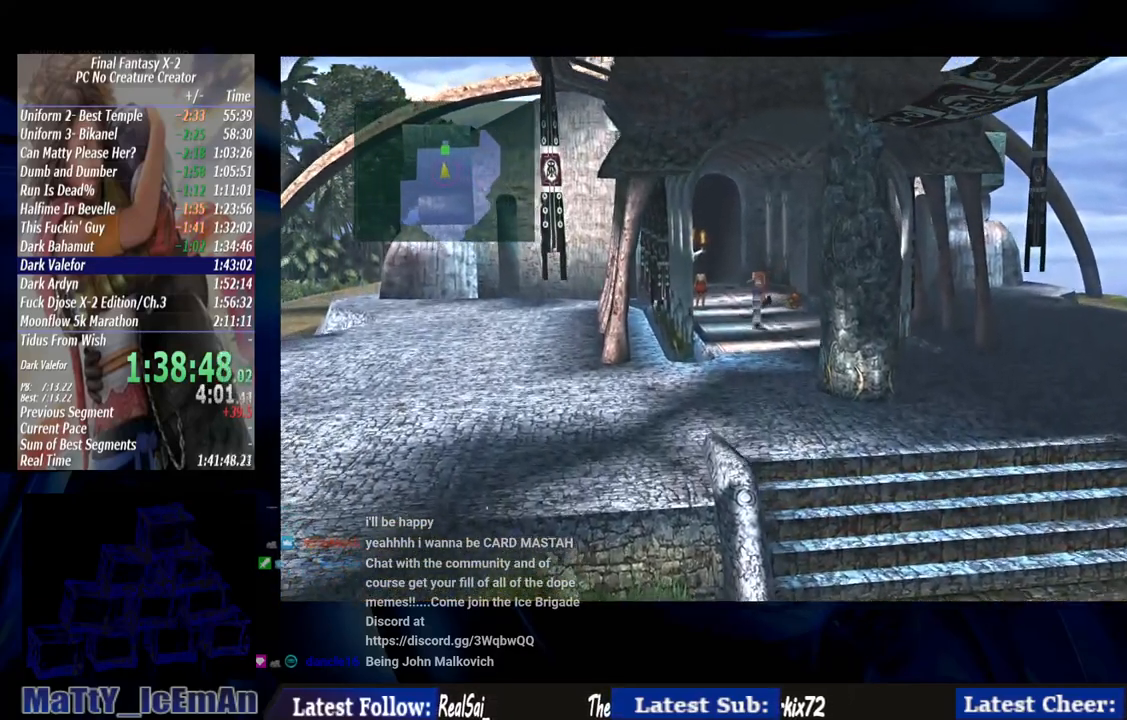
{"buttons": [], "left_stick": "up-left", "right_stick": "center", "events": []}
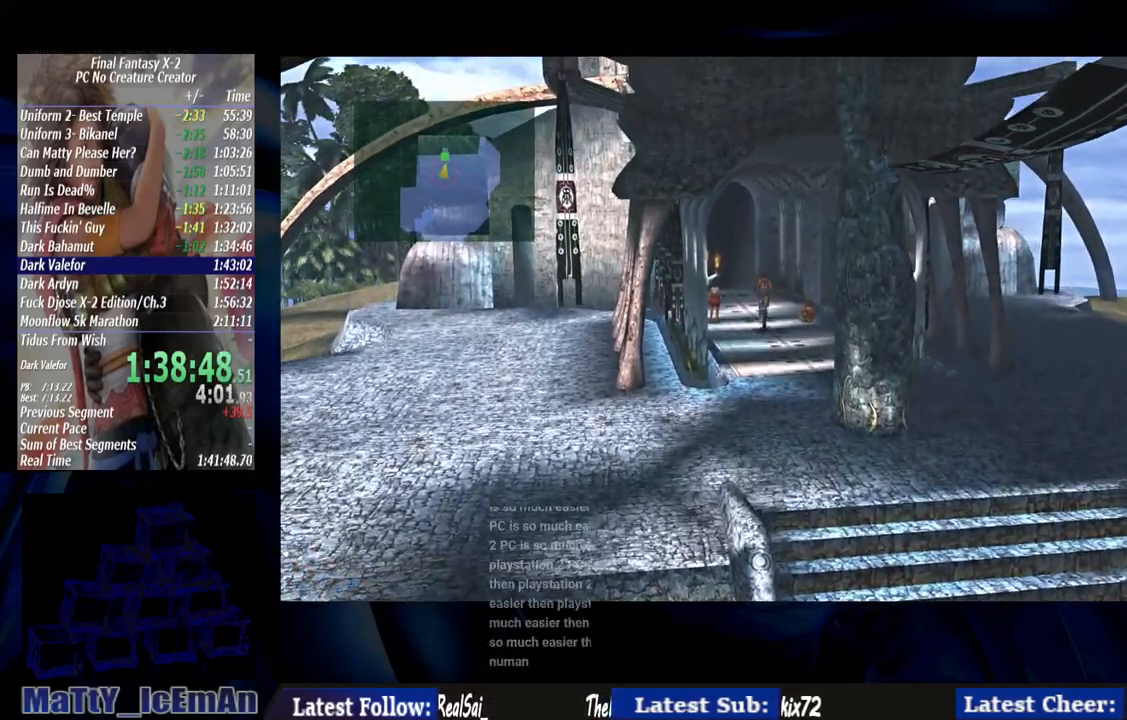
{"buttons": [], "left_stick": "up-left", "right_stick": "center", "events": []}
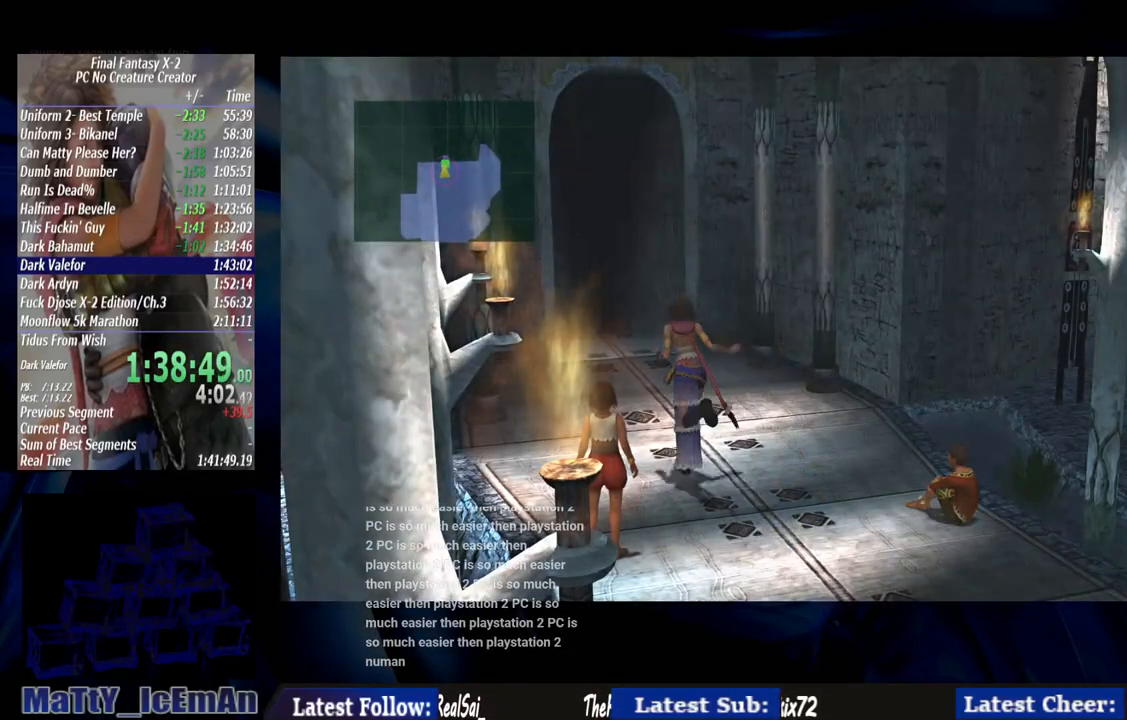
{"buttons": [], "left_stick": "up-left", "right_stick": "center", "events": []}
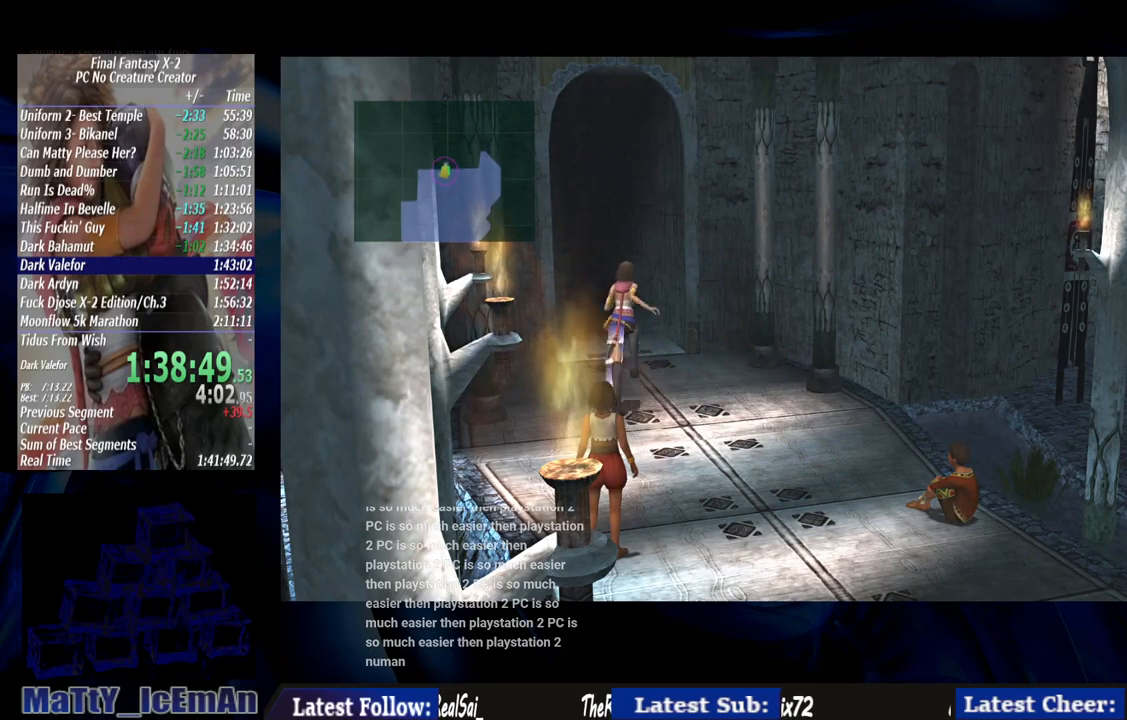
{"buttons": [], "left_stick": "up-left", "right_stick": "center", "events": []}
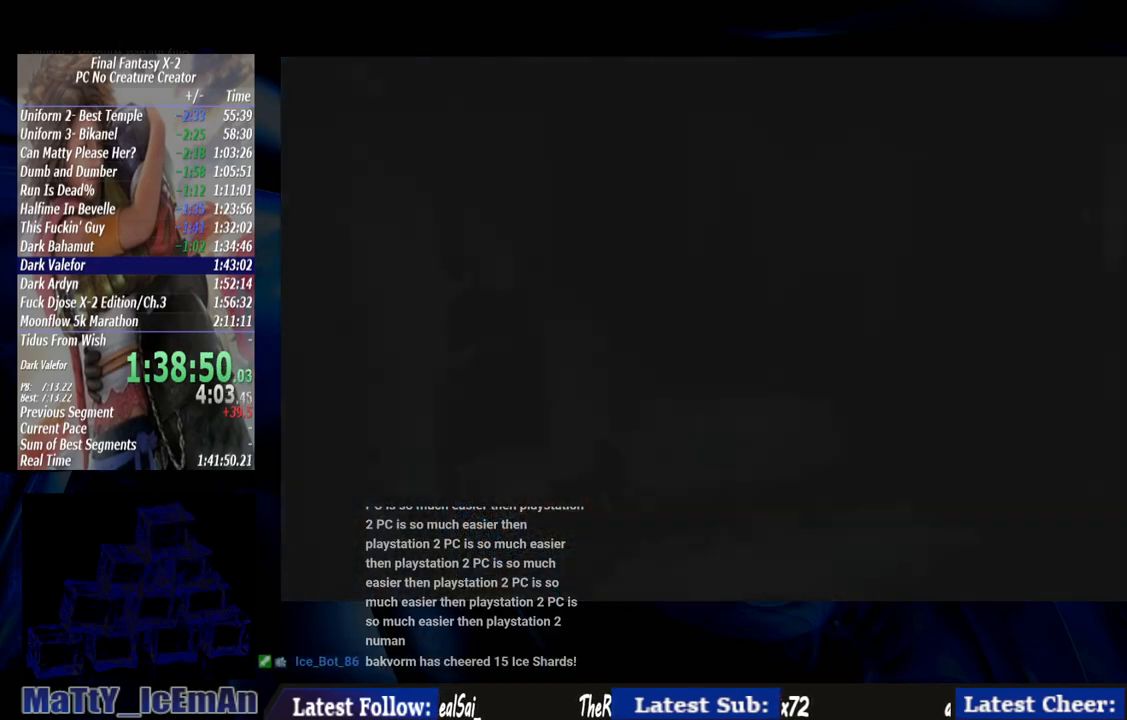
{"buttons": [], "left_stick": "up-left", "right_stick": "center", "events": []}
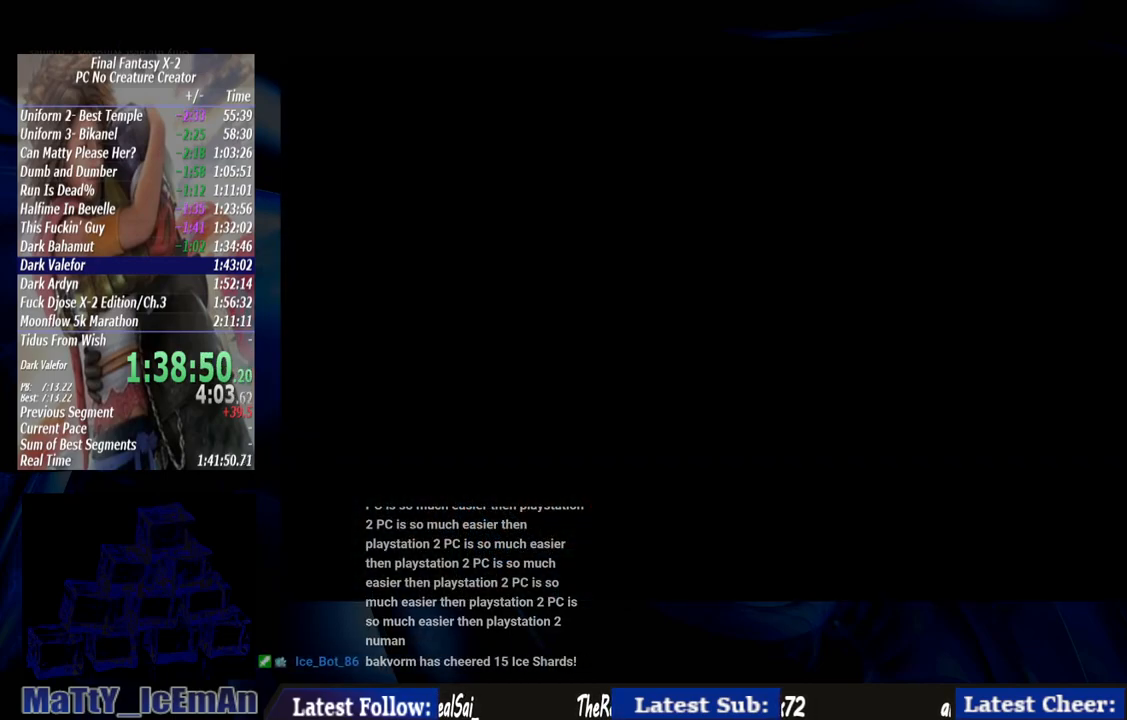
{"buttons": [], "left_stick": "up-left", "right_stick": "center", "events": []}
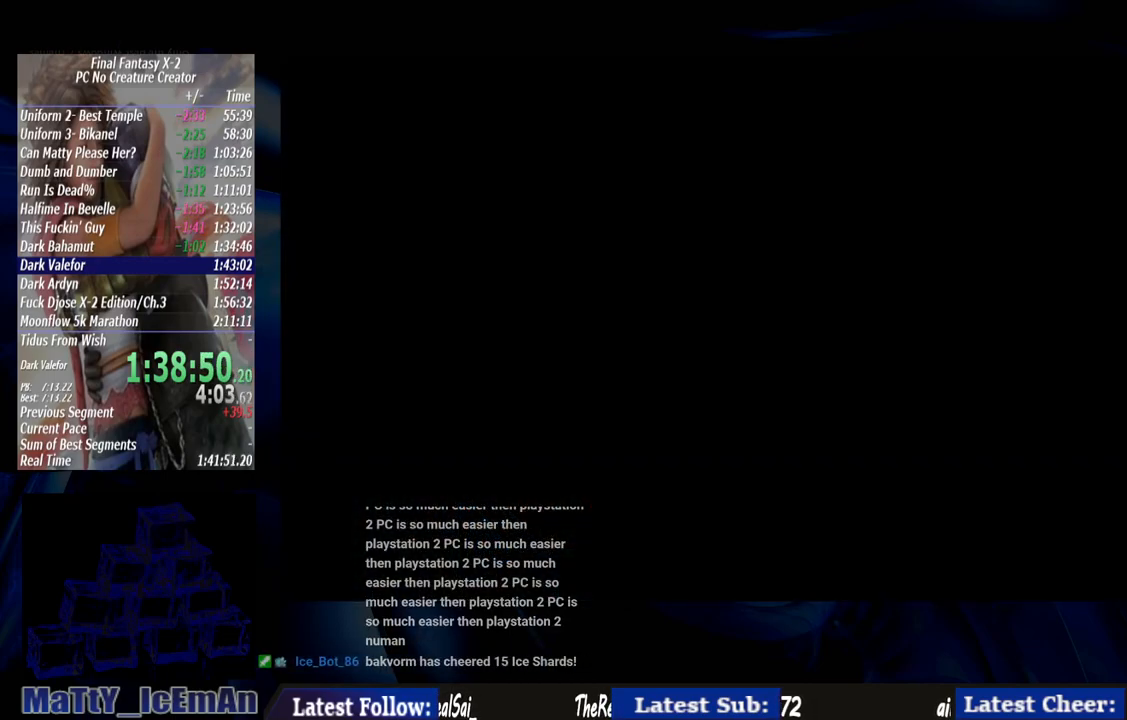
{"buttons": [], "left_stick": "center", "right_stick": "center", "events": [[450, "left_stick", "center"]]}
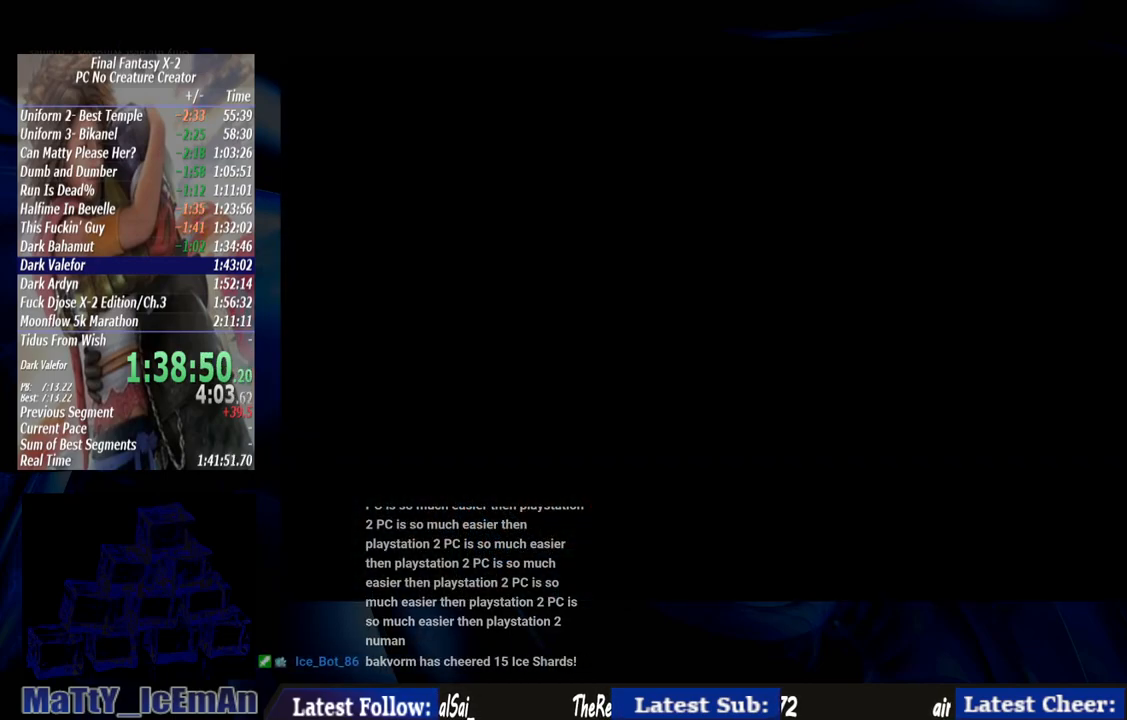
{"buttons": [], "left_stick": "down-left", "right_stick": "center", "events": [[483, "left_stick", "down-left"]]}
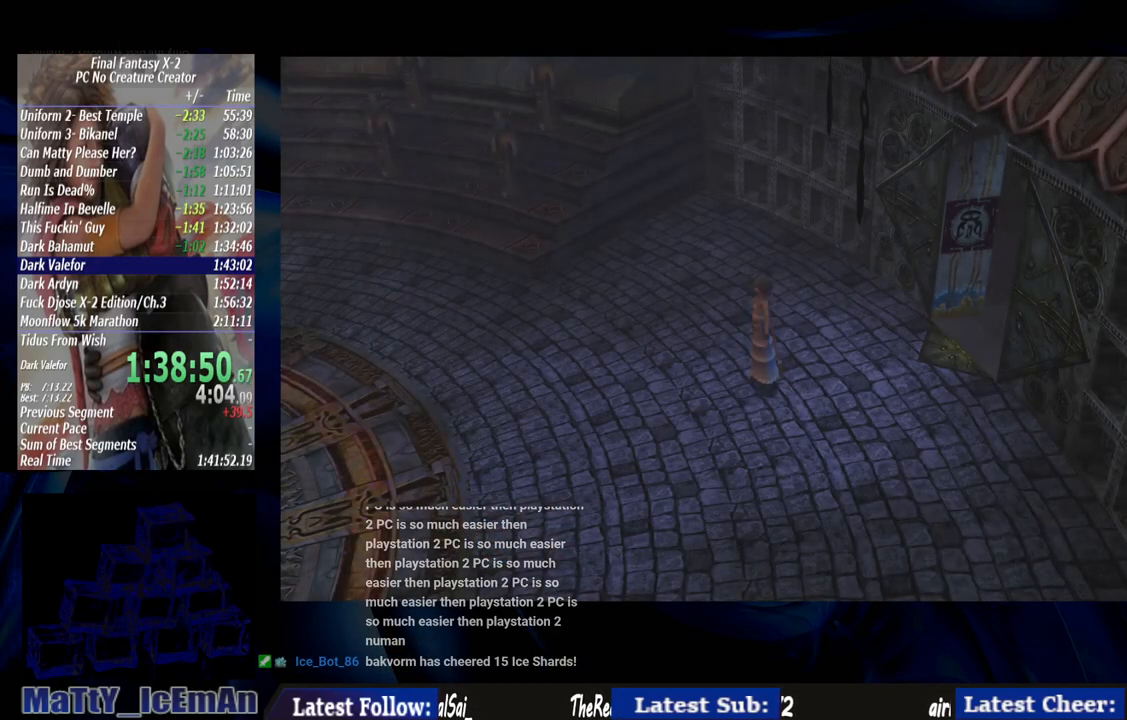
{"buttons": [], "left_stick": "down-left", "right_stick": "center", "events": []}
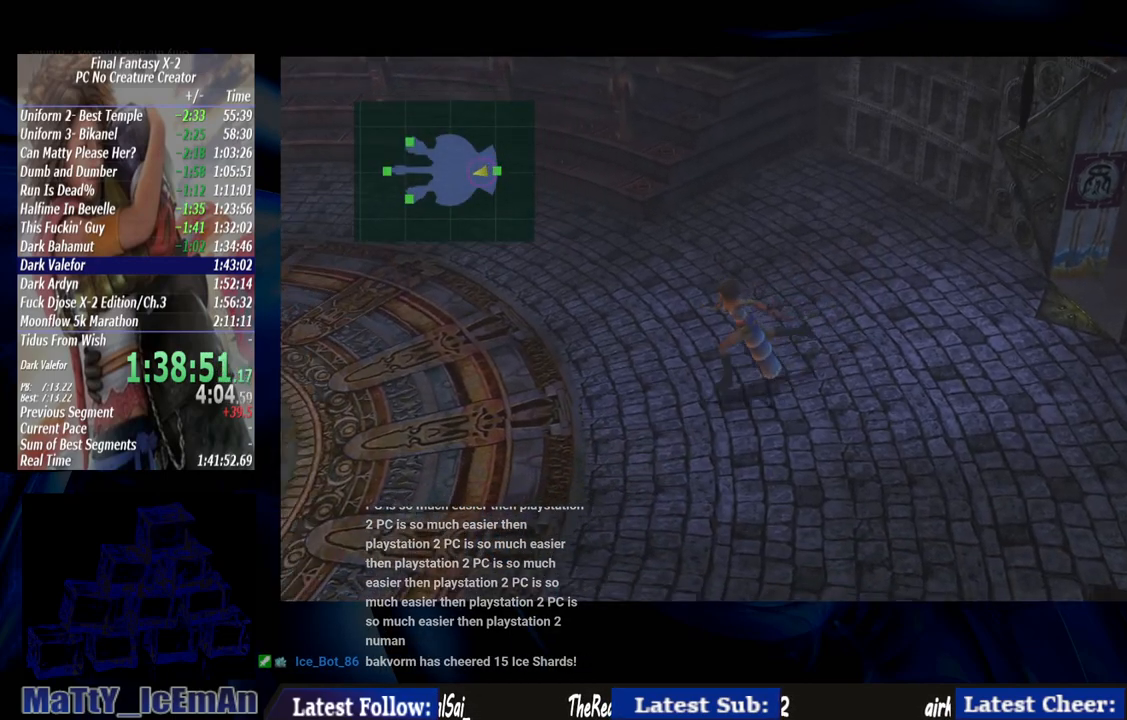
{"buttons": [], "left_stick": "down-left", "right_stick": "center", "events": []}
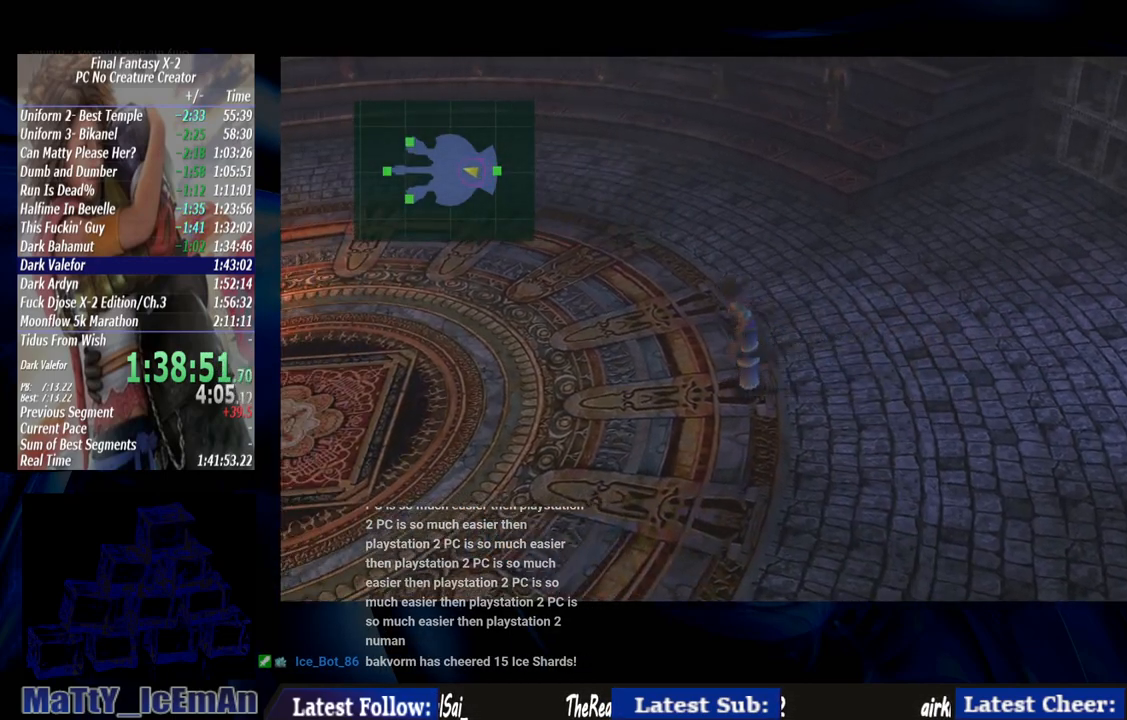
{"buttons": [], "left_stick": "down-left", "right_stick": "center", "events": []}
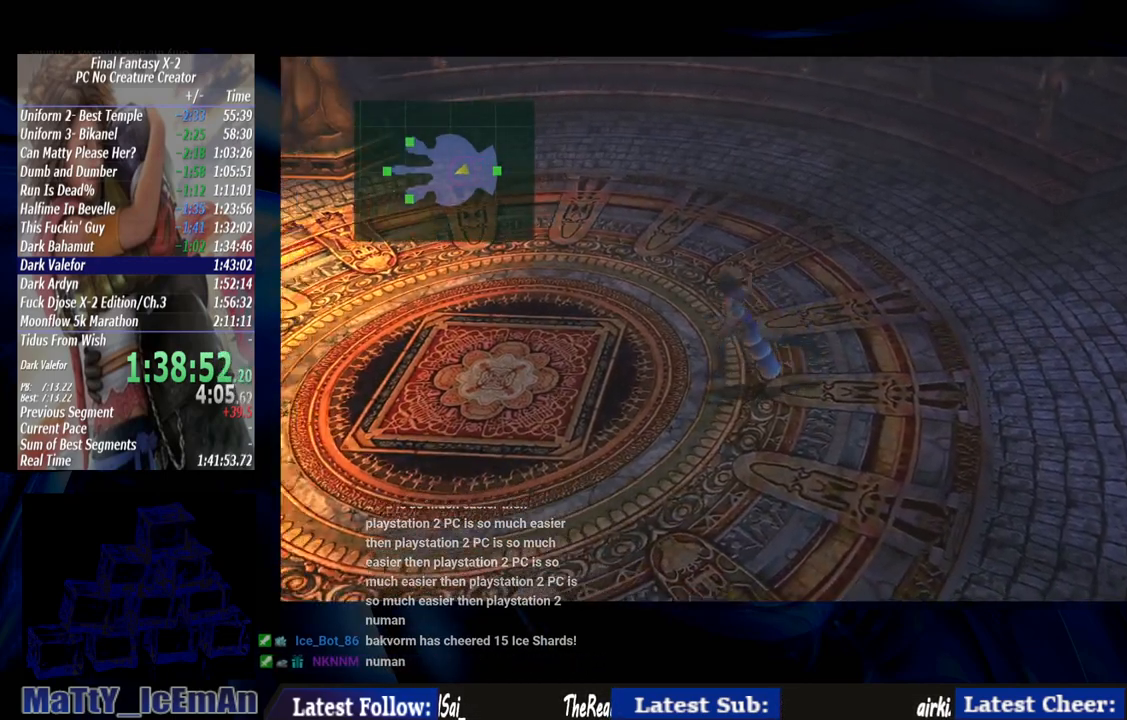
{"buttons": [], "left_stick": "left", "right_stick": "center", "events": [[67, "left_stick", "left"]]}
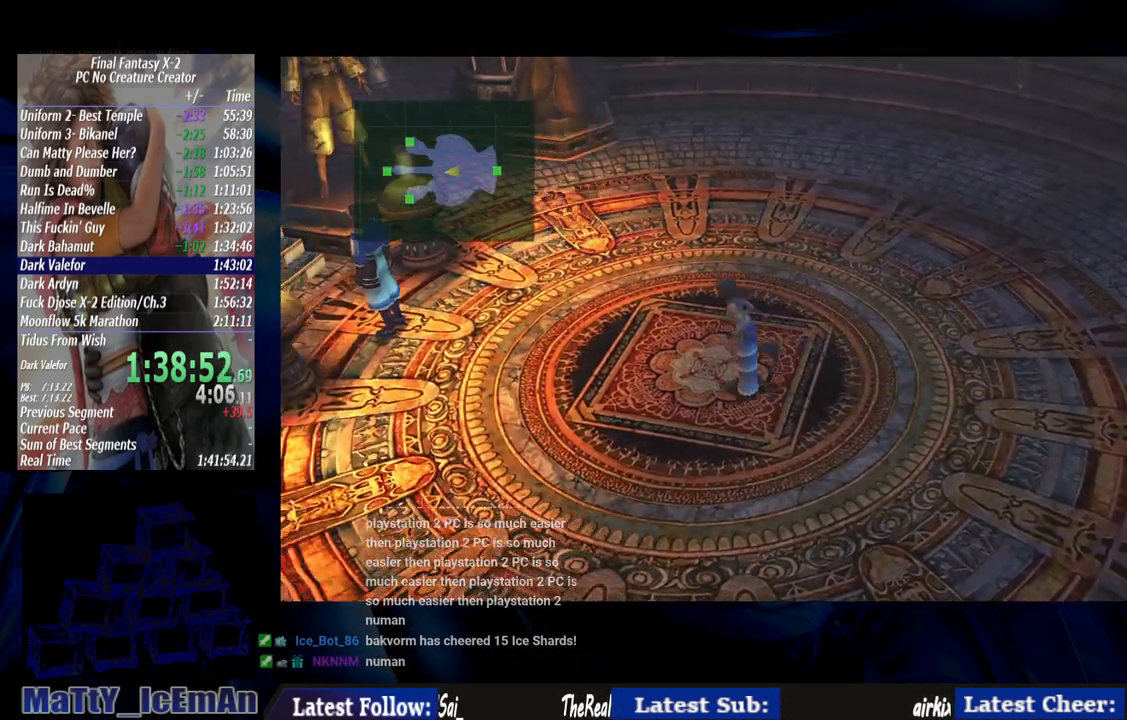
{"buttons": [], "left_stick": "up-left", "right_stick": "center", "events": [[433, "left_stick", "up-left"]]}
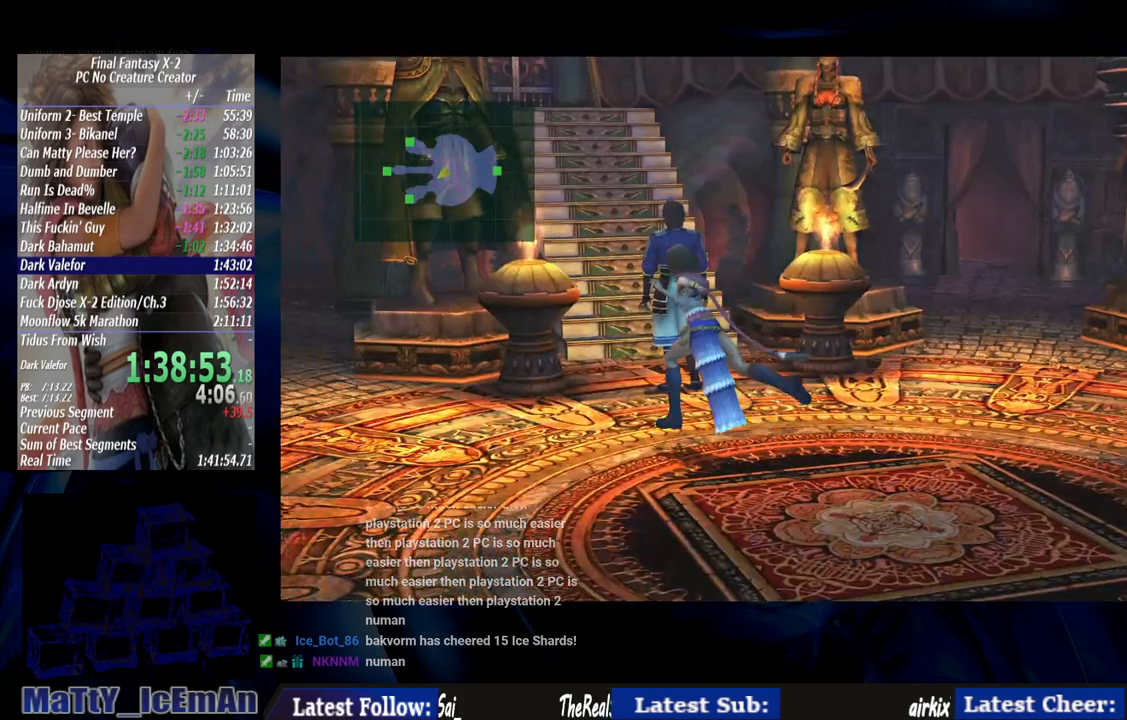
{"buttons": [], "left_stick": "up-right", "right_stick": "center", "events": [[300, "left_stick", "up-right"]]}
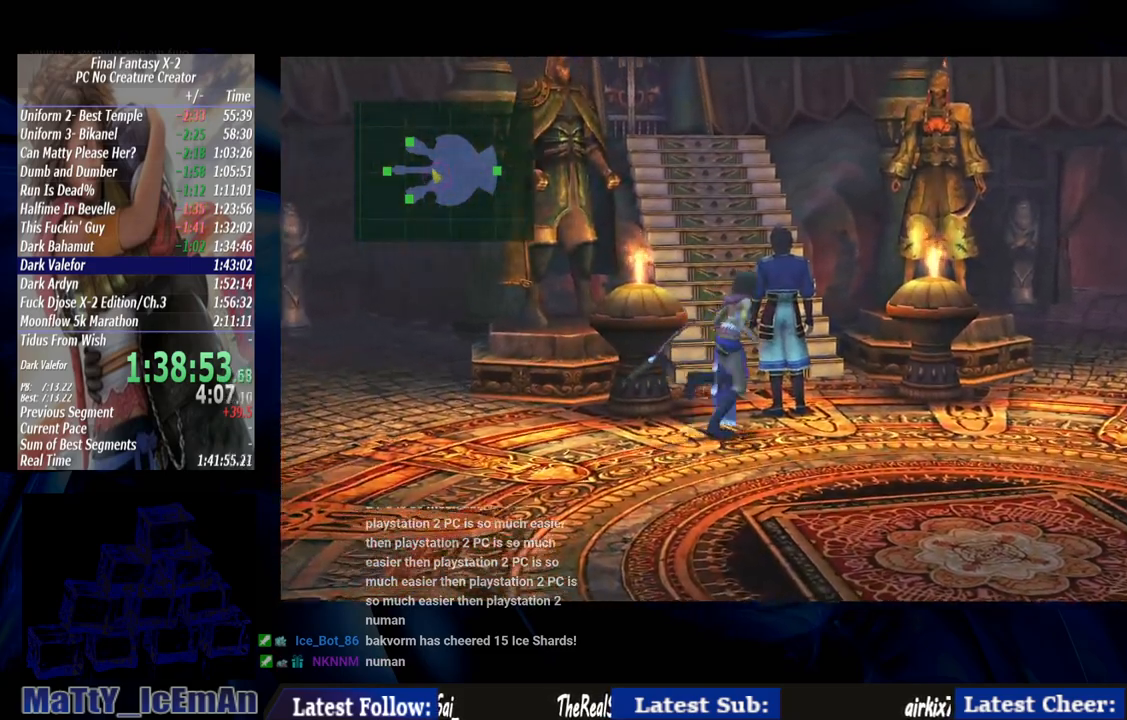
{"buttons": [], "left_stick": "center", "right_stick": "center", "events": [[17, "CROSS", "down"], [117, "left_stick", "up"], [317, "CROSS", "up"], [350, "left_stick", "center"]]}
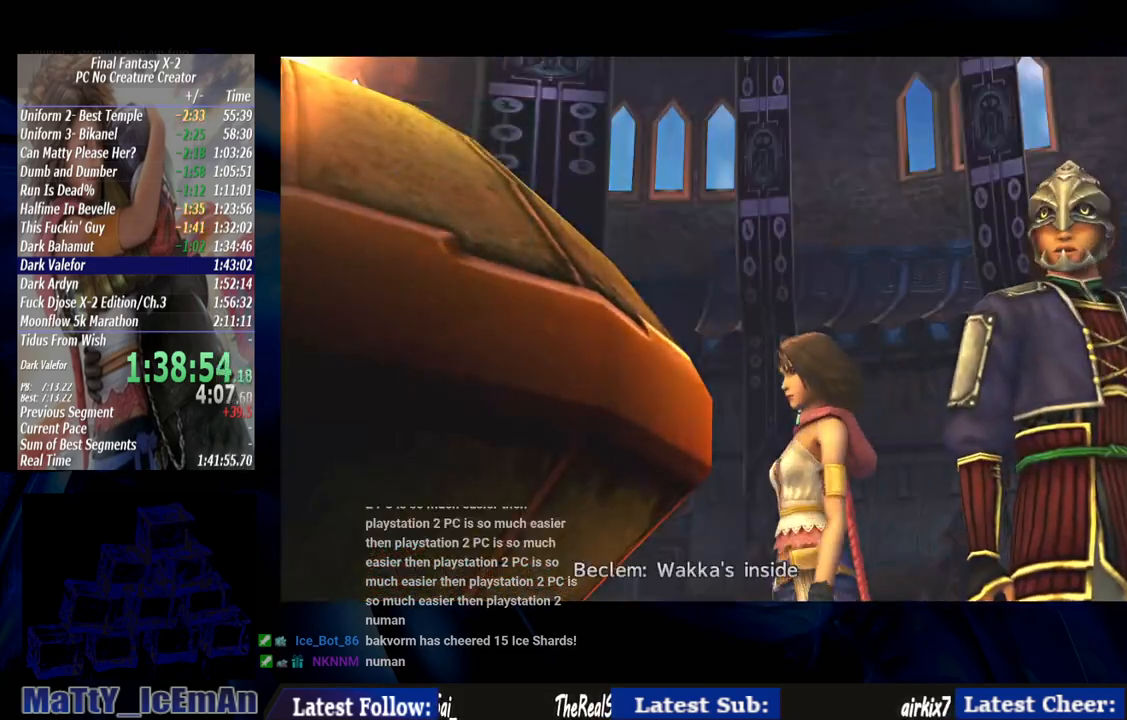
{"buttons": [], "left_stick": "center", "right_stick": "center", "events": []}
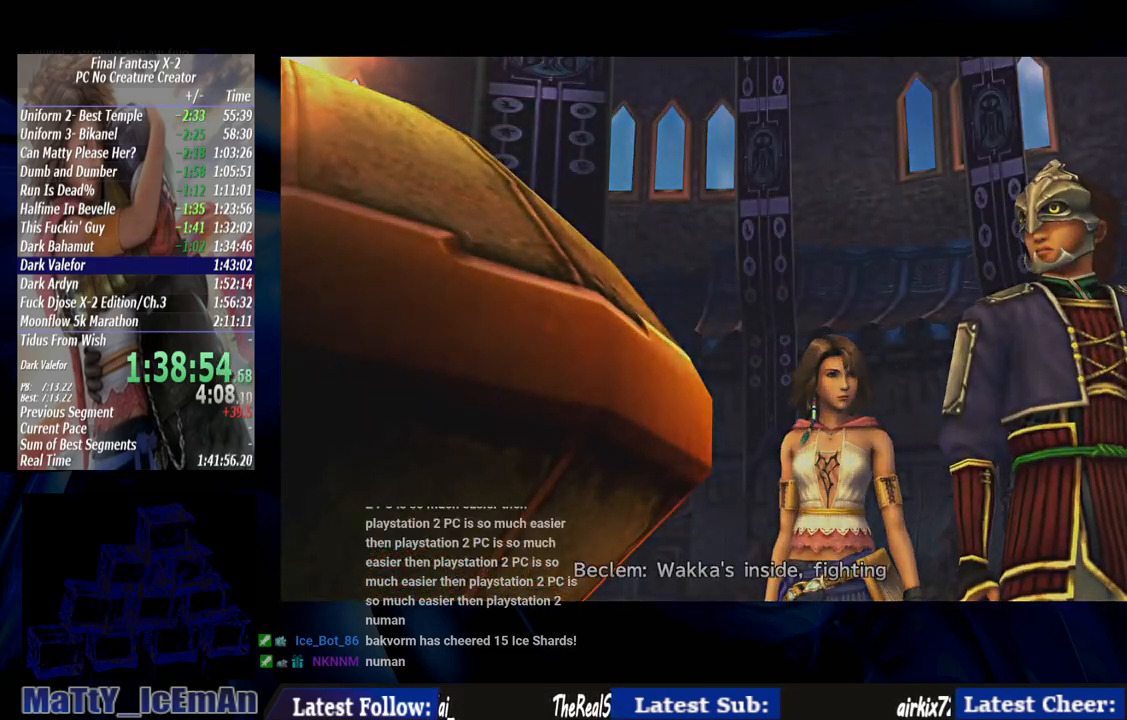
{"buttons": [], "left_stick": "center", "right_stick": "center", "events": [[17, "SQUARE", "down"], [117, "SQUARE", "up"], [217, "SQUARE", "down"], [283, "SQUARE", "up"], [350, "SQUARE", "down"], [450, "SQUARE", "up"]]}
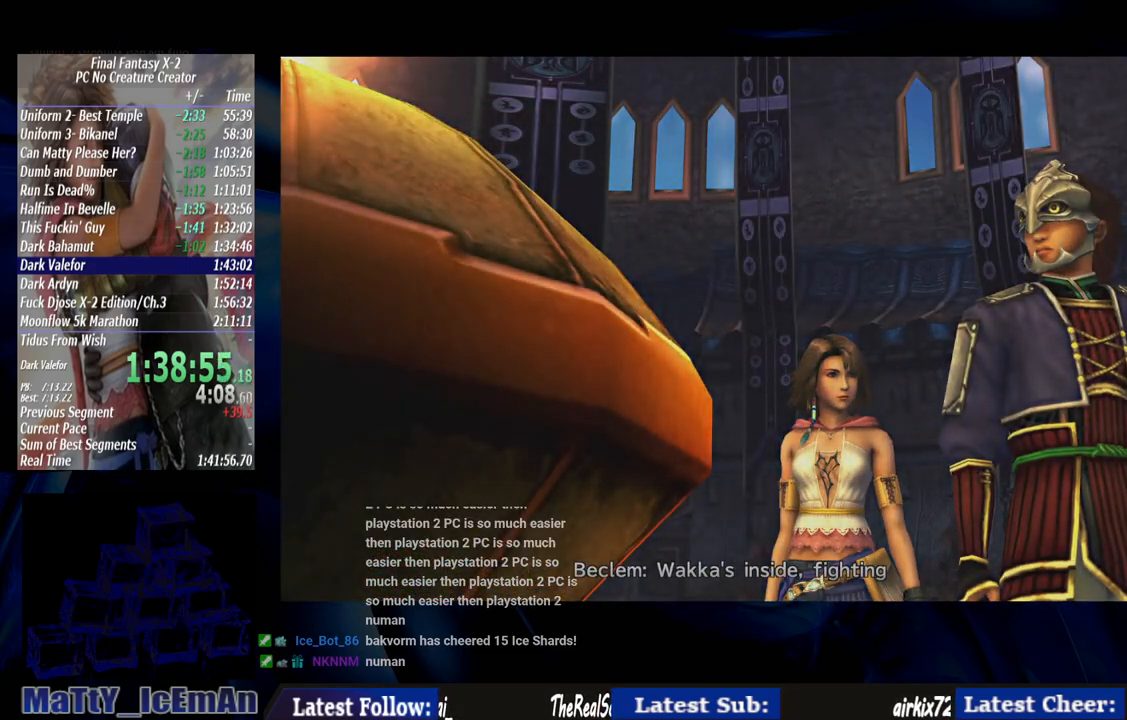
{"buttons": ["SQUARE"], "left_stick": "center", "right_stick": "center", "events": [[17, "SQUARE", "down"], [117, "SQUARE", "up"], [183, "SQUARE", "down"], [283, "SQUARE", "up"], [350, "SQUARE", "down"], [417, "SQUARE", "up"], [483, "SQUARE", "down"]]}
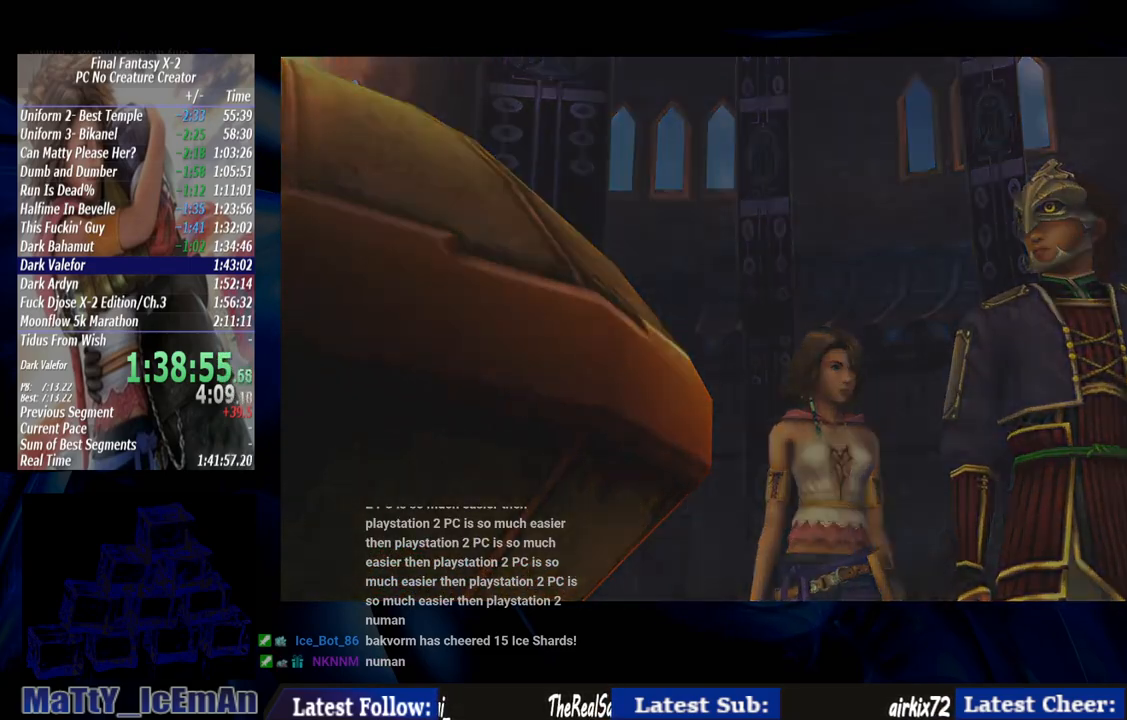
{"buttons": ["SQUARE"], "left_stick": "center", "right_stick": "center", "events": [[83, "SQUARE", "up"], [150, "SQUARE", "down"], [250, "SQUARE", "up"], [317, "SQUARE", "down"], [417, "SQUARE", "up"], [483, "SQUARE", "down"]]}
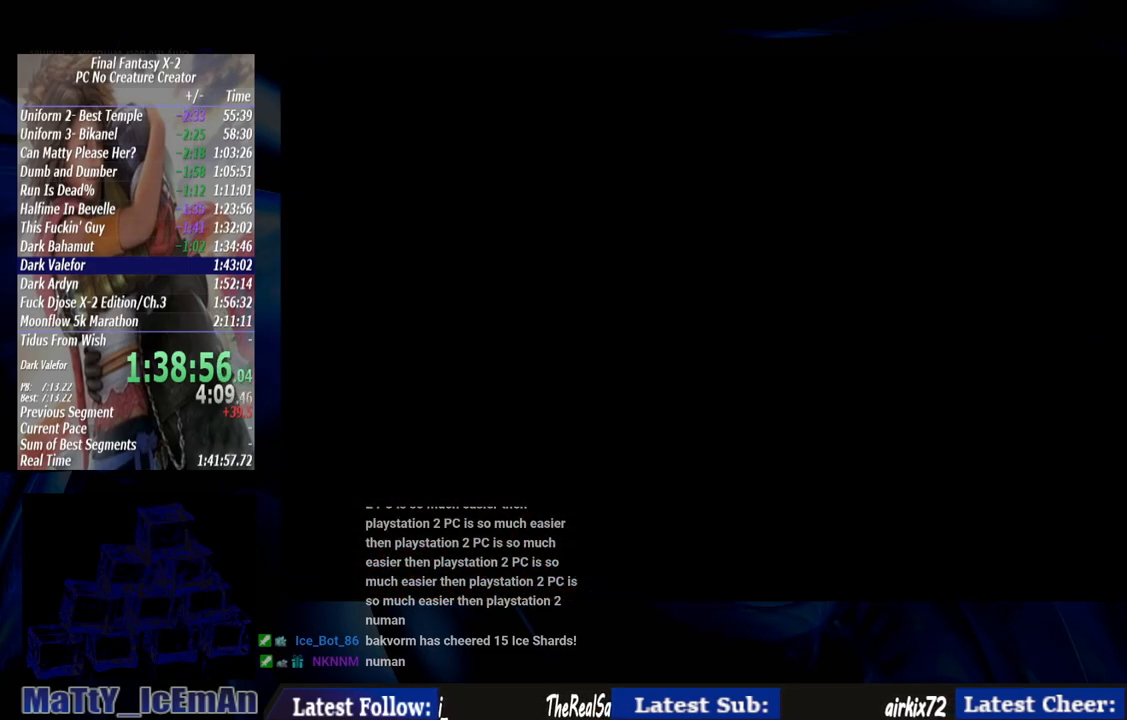
{"buttons": [], "left_stick": "center", "right_stick": "center", "events": [[83, "SQUARE", "up"]]}